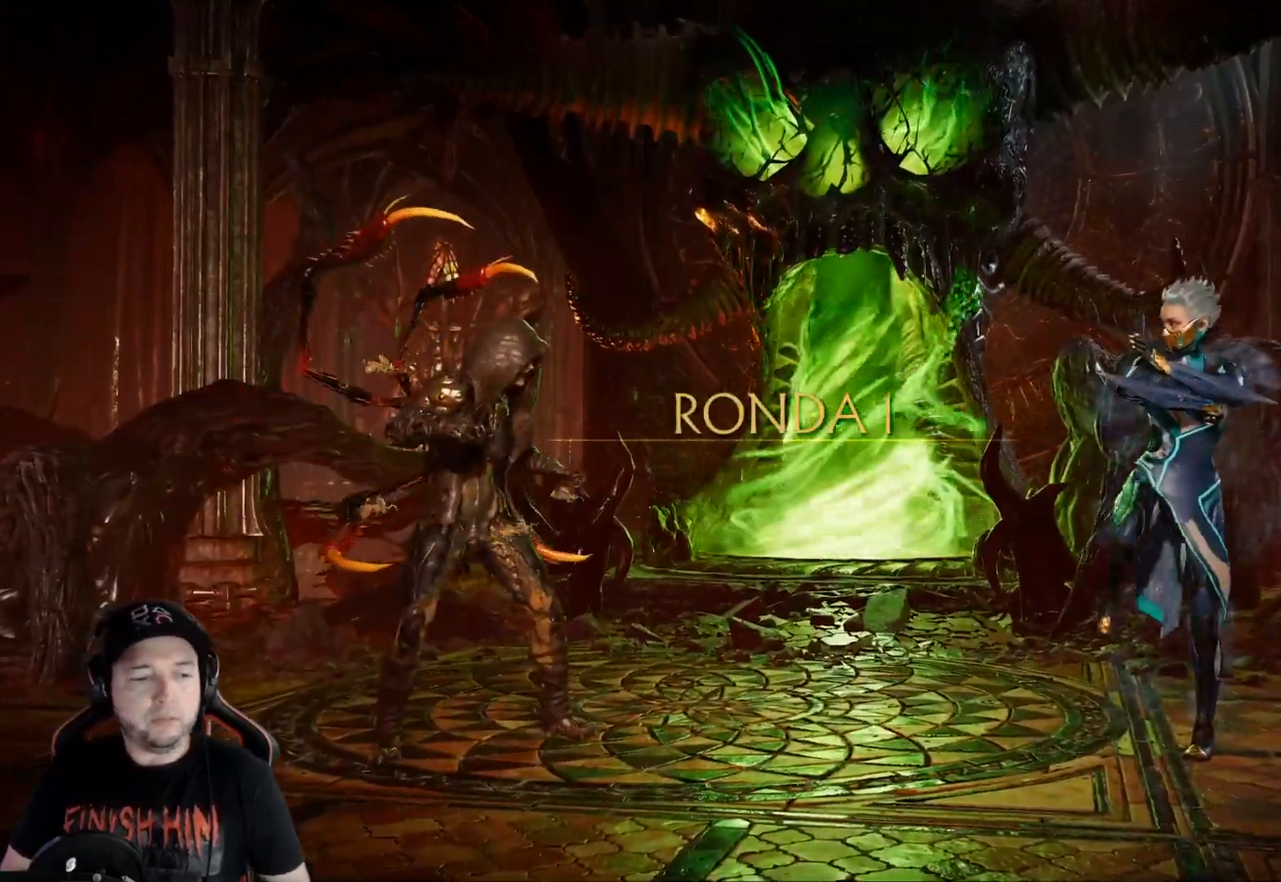
Gameplay with a controller (Xbox layout); each line is a JSON object with the inputs held at the frame after it. "events" lists button and stick changes between this image and that frame as [ms after this image, input, new state], when the widget could be followed in between. Not read: L3 R3 SHARE.
{"buttons": ["DPAD_LEFT"], "left_stick": "center", "right_stick": "center", "events": [[50, "DPAD_LEFT", "down"], [133, "DPAD_LEFT", "up"], [150, "DPAD_LEFT", "down"], [250, "DPAD_LEFT", "up"], [384, "DPAD_LEFT", "down"], [451, "DPAD_LEFT", "up"], [501, "DPAD_LEFT", "down"]]}
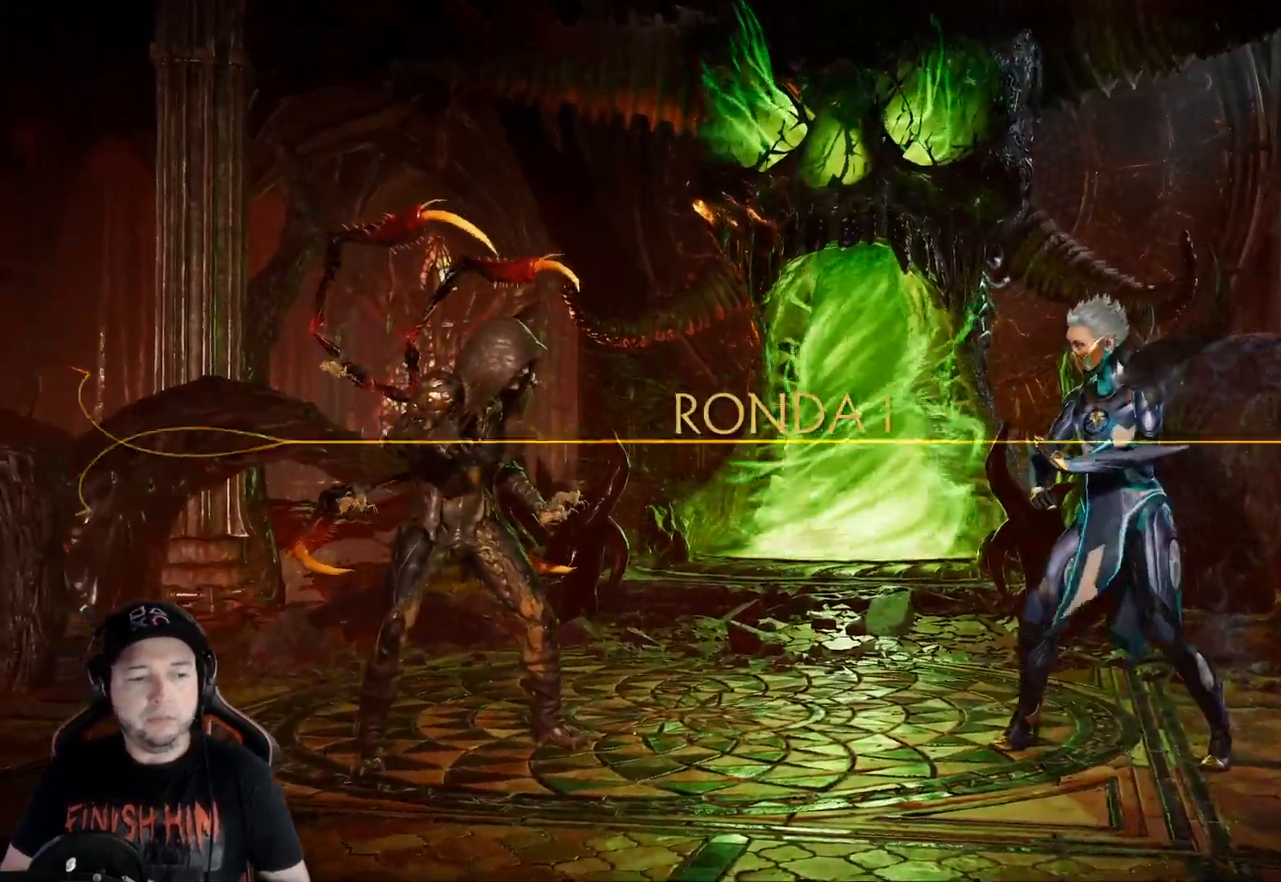
{"buttons": ["DPAD_LEFT"], "left_stick": "center", "right_stick": "center", "events": [[67, "DPAD_LEFT", "up"], [84, "DPAD_LEFT", "down"], [167, "DPAD_LEFT", "up"], [234, "DPAD_LEFT", "down"], [401, "DPAD_LEFT", "up"], [468, "DPAD_LEFT", "down"]]}
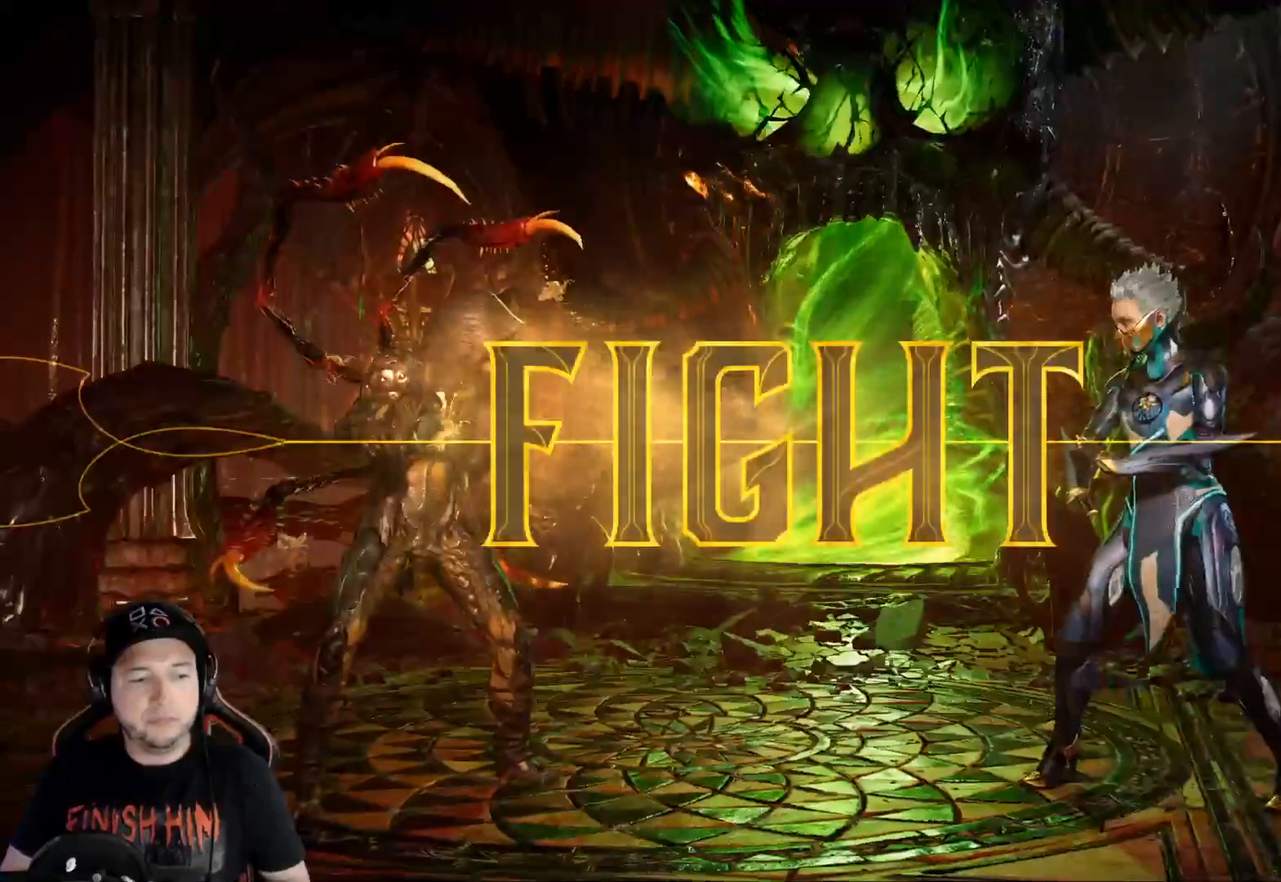
{"buttons": ["DPAD_UP", "DPAD_RIGHT"], "left_stick": "center", "right_stick": "center", "events": [[16, "DPAD_LEFT", "up"], [117, "R2", "down"], [267, "R2", "up"], [317, "DPAD_UP", "down"], [334, "DPAD_RIGHT", "down"]]}
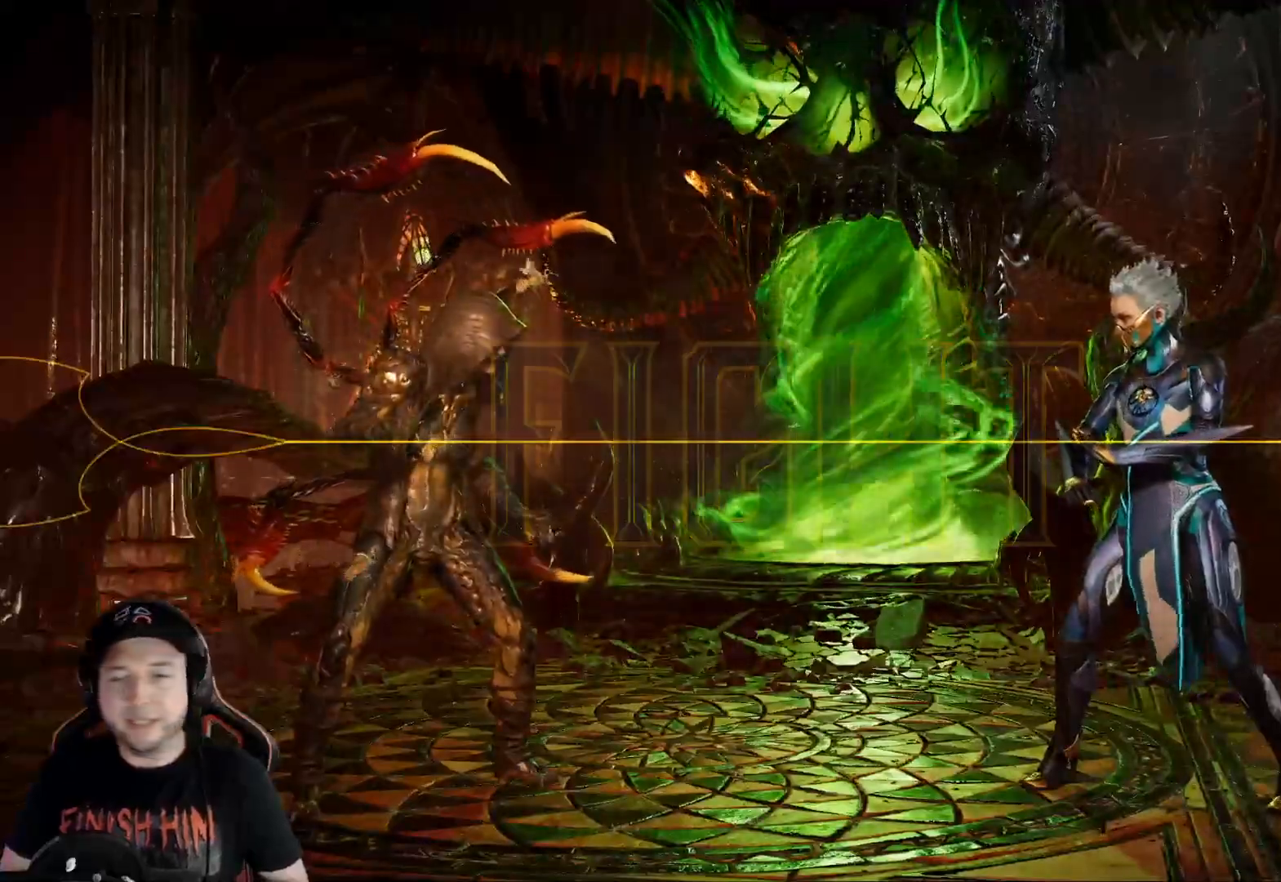
{"buttons": ["DPAD_UP", "DPAD_RIGHT"], "left_stick": "center", "right_stick": "center", "events": []}
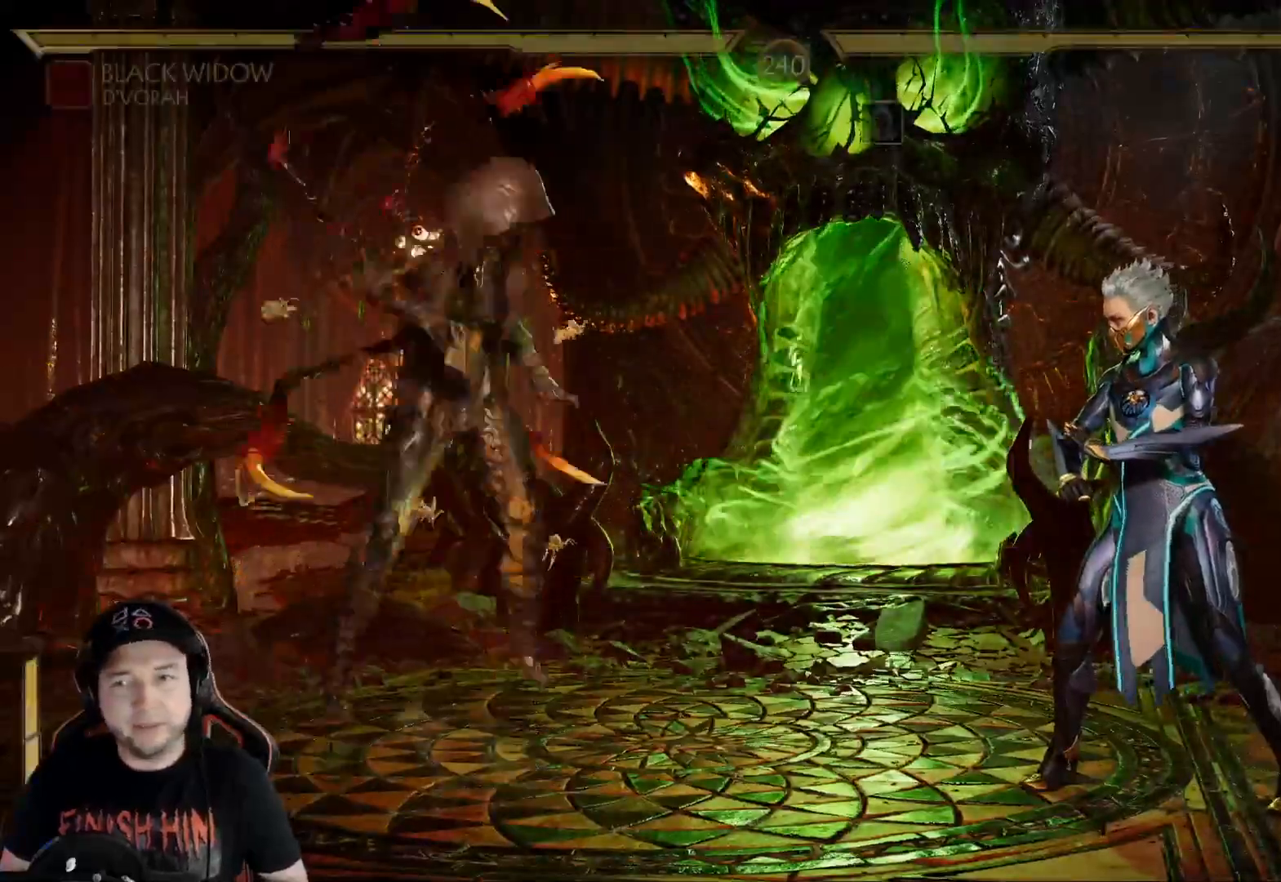
{"buttons": ["Y", "DPAD_RIGHT"], "left_stick": "center", "right_stick": "center", "events": [[318, "DPAD_UP", "up"], [352, "DPAD_RIGHT", "up"], [469, "Y", "down"], [485, "DPAD_RIGHT", "down"]]}
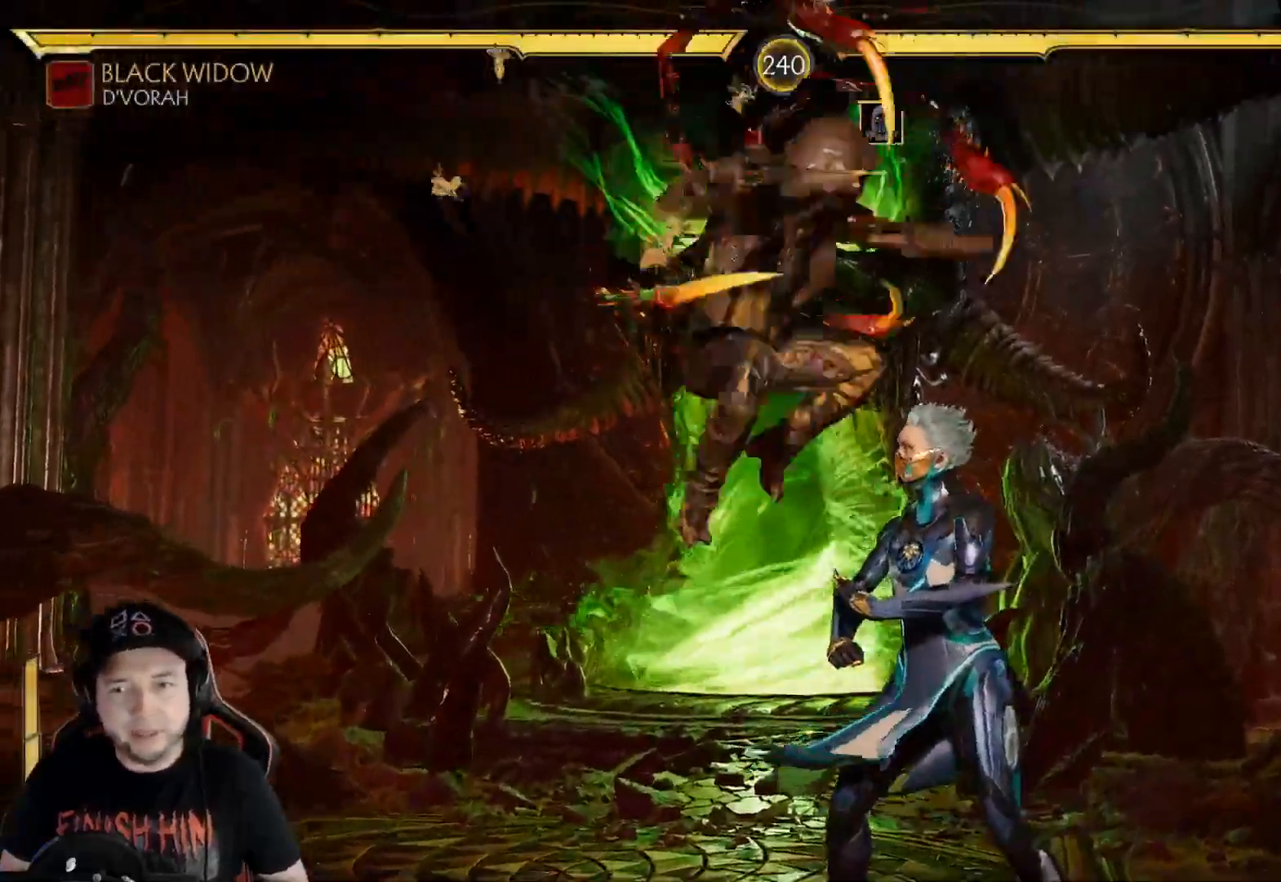
{"buttons": ["A"], "left_stick": "center", "right_stick": "center", "events": [[84, "Y", "up"], [201, "X", "down"], [318, "X", "up"], [401, "A", "down"], [401, "DPAD_RIGHT", "up"]]}
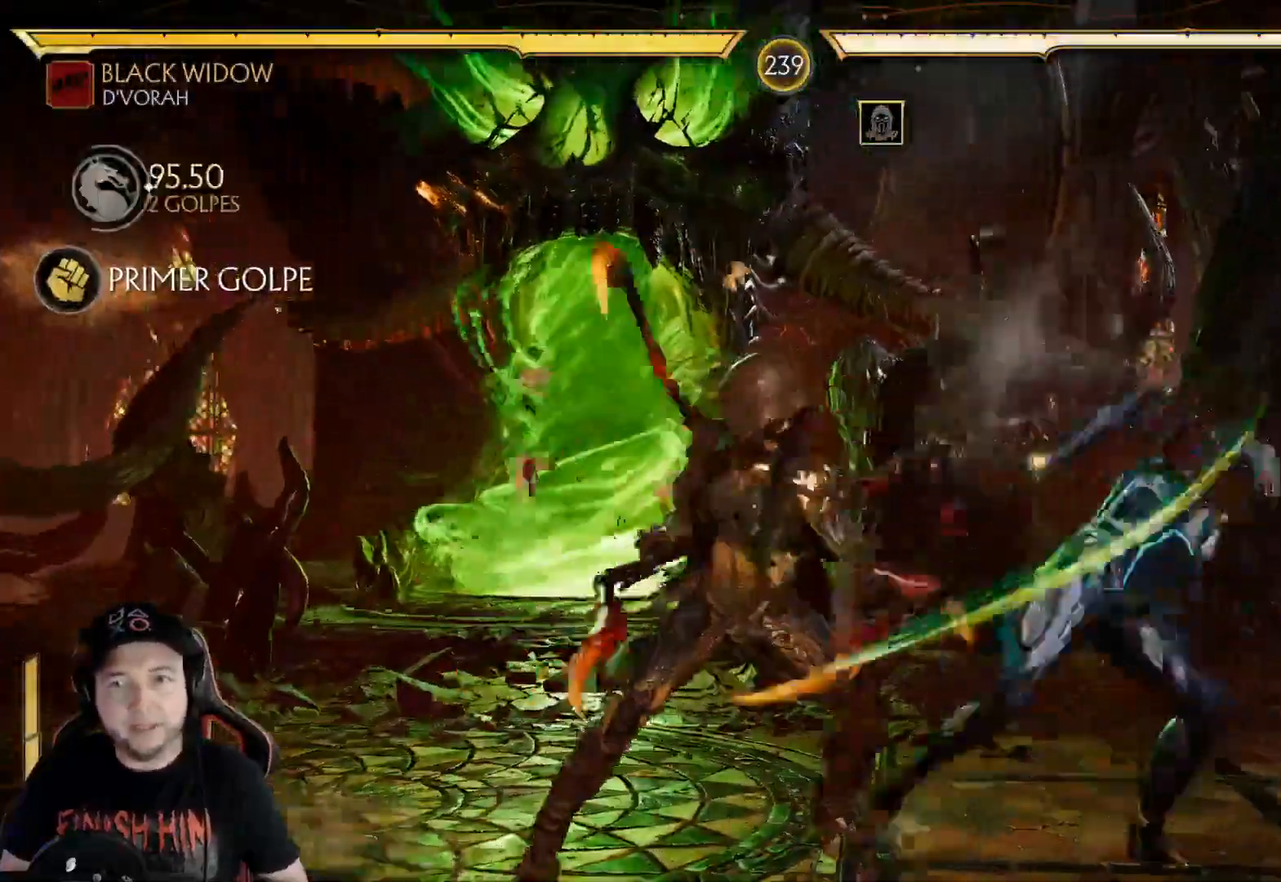
{"buttons": [], "left_stick": "center", "right_stick": "center", "events": [[17, "A", "up"], [101, "DPAD_RIGHT", "down"], [151, "DPAD_DOWN", "down"], [168, "DPAD_RIGHT", "up"], [201, "DPAD_LEFT", "down"], [218, "X", "down"], [251, "DPAD_DOWN", "up"], [301, "X", "up"], [335, "DPAD_LEFT", "up"], [368, "L1", "down"], [418, "L1", "up"], [418, "R1", "down"], [485, "R1", "up"]]}